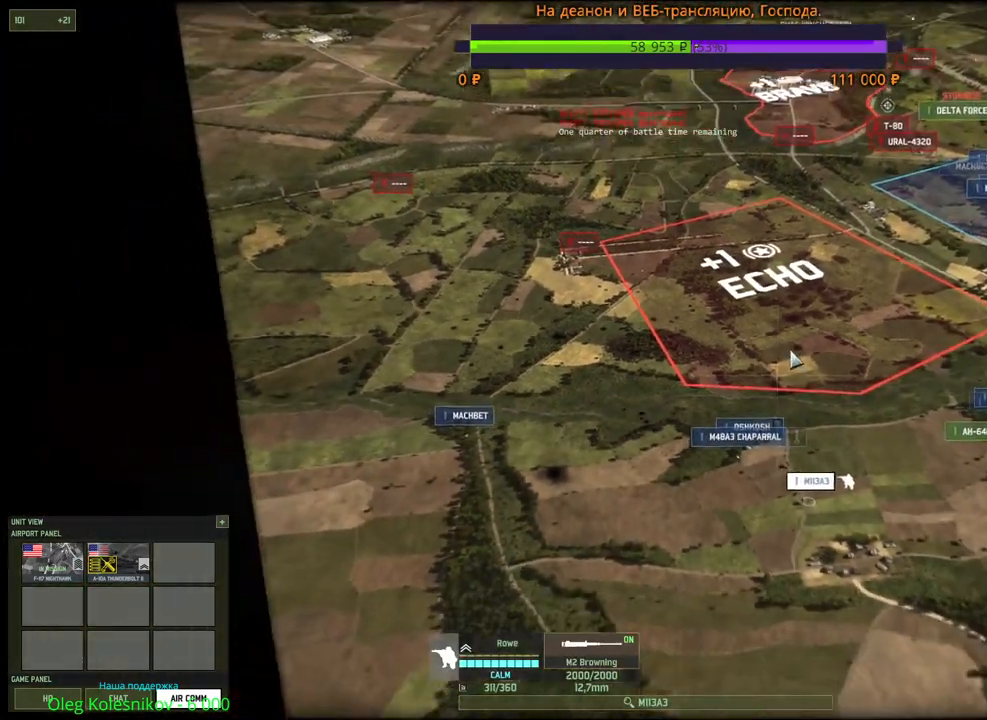
Gameplay with keyboard and mouse; each line is a JSON object with the keys and mouse buttons held at the frame after it. "events" lists presses ("down") and releases ("up") of "1", "2", "3", "4", "5", "6", "a", "alt", "b", "c", "caps_lock", "ctrl", "d", "e", "escape", "f", "f1", "f2", "f3", "f4", "f5", "f6", "g", "h", "n", "q", "r", "s", "shift", "space", "super", "t", "tab", "tilde", "v", "w", "x", "y", "z", "mouse_left", "mouse_wheel", "mouse_right", "mouse_mb4" and "mouse_mb5" between this image and that frame as [ms after this image, input, new state], when the widget could be followed in between. "mouse_left", "mouse_wheel", "mouse_right", "mouse_mb4", "mouse_mb5" = the "left", "wheel", "right", "mb4", "mb5" buttons of the "mouse" list. No other keys are recorded. "wheel" means that the mouse wheel is clicked or scrolled. Mouse movement is not recorded.
{"keys": [], "mouse": [], "events": [[67, "shift", "up"]]}
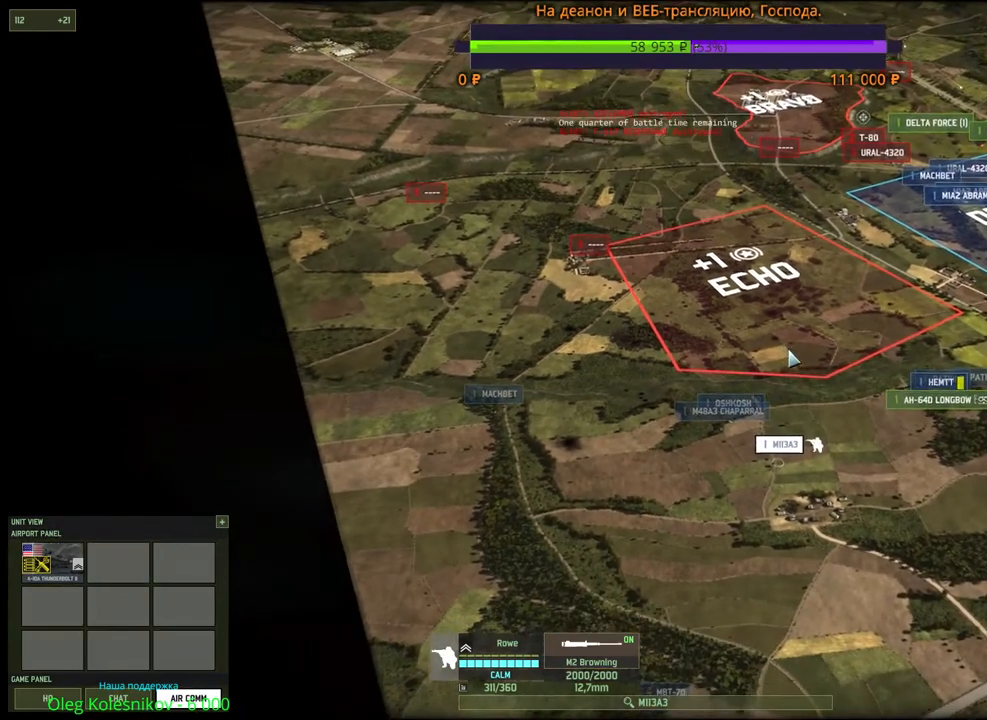
{"keys": [], "mouse": [], "events": []}
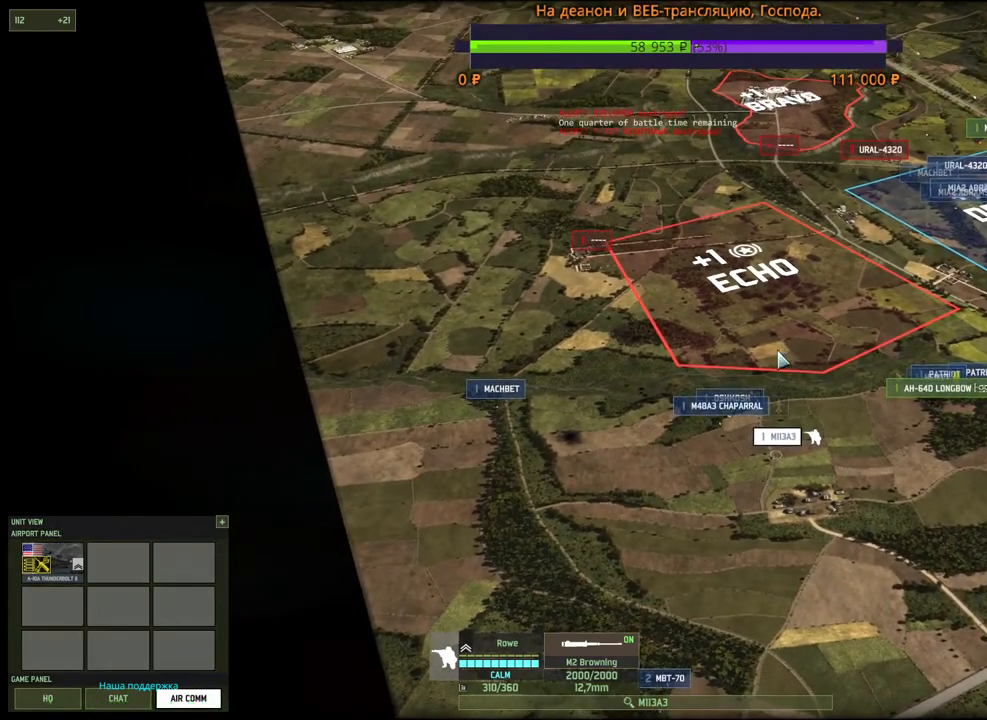
{"keys": [], "mouse": [], "events": []}
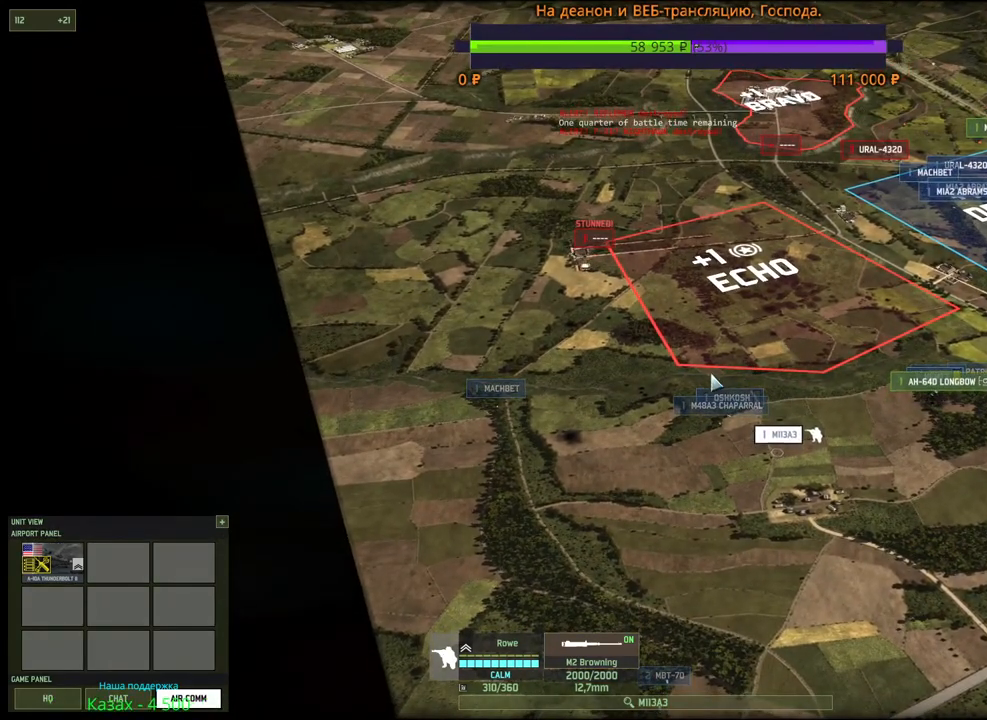
{"keys": [], "mouse": [], "events": []}
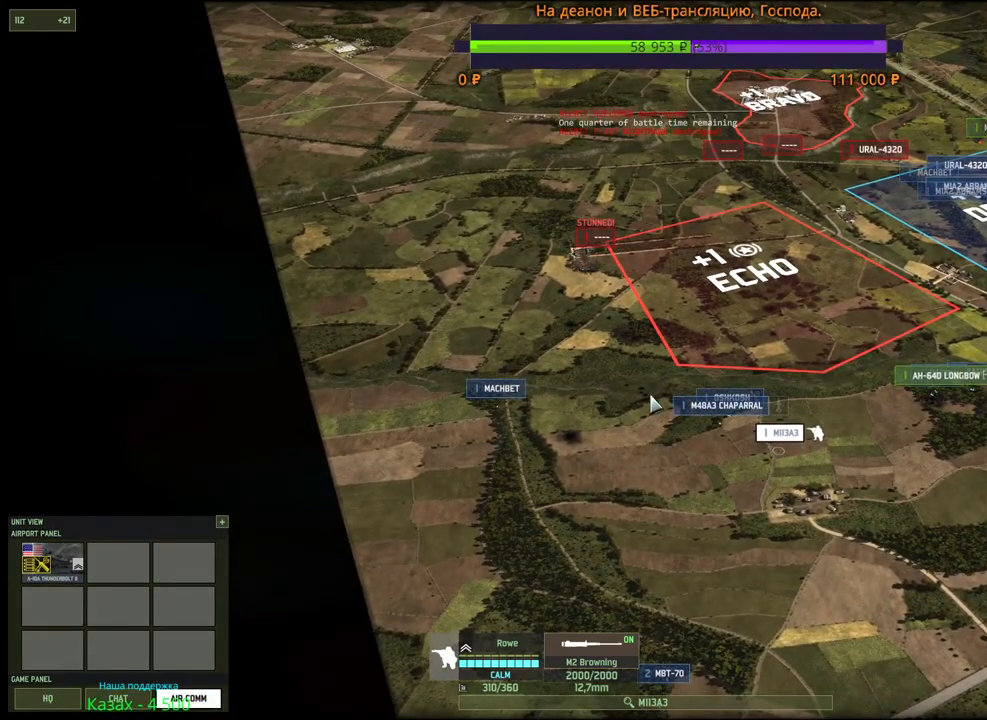
{"keys": [], "mouse": [], "events": [[367, "mouse_left", "down"], [450, "mouse_left", "up"]]}
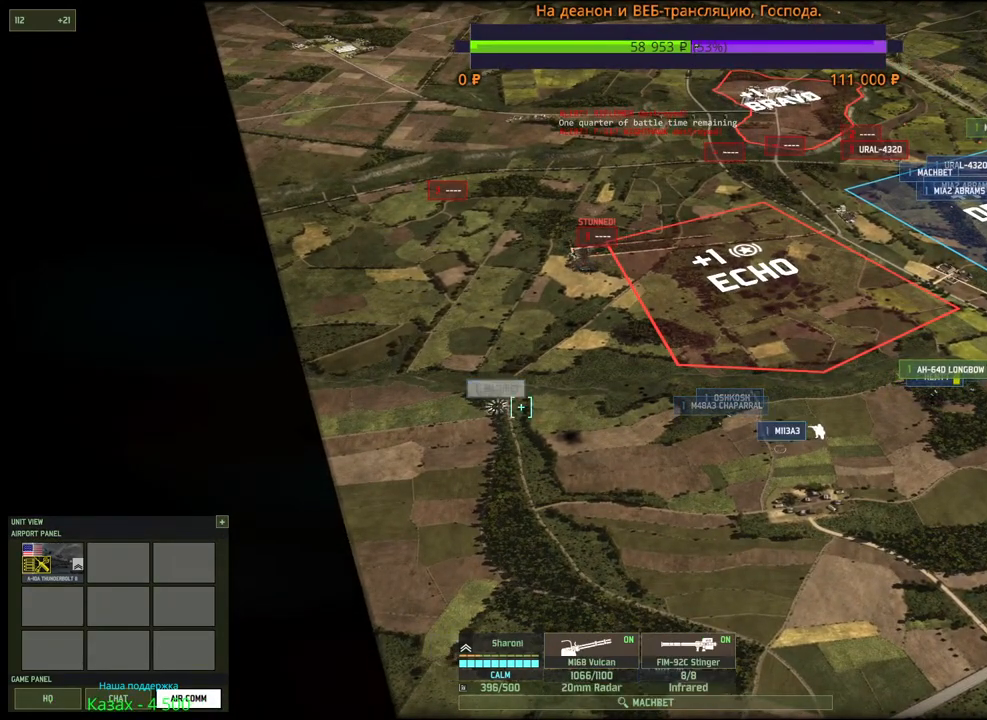
{"keys": [], "mouse": [], "events": [[67, "s", "down"], [250, "s", "up"]]}
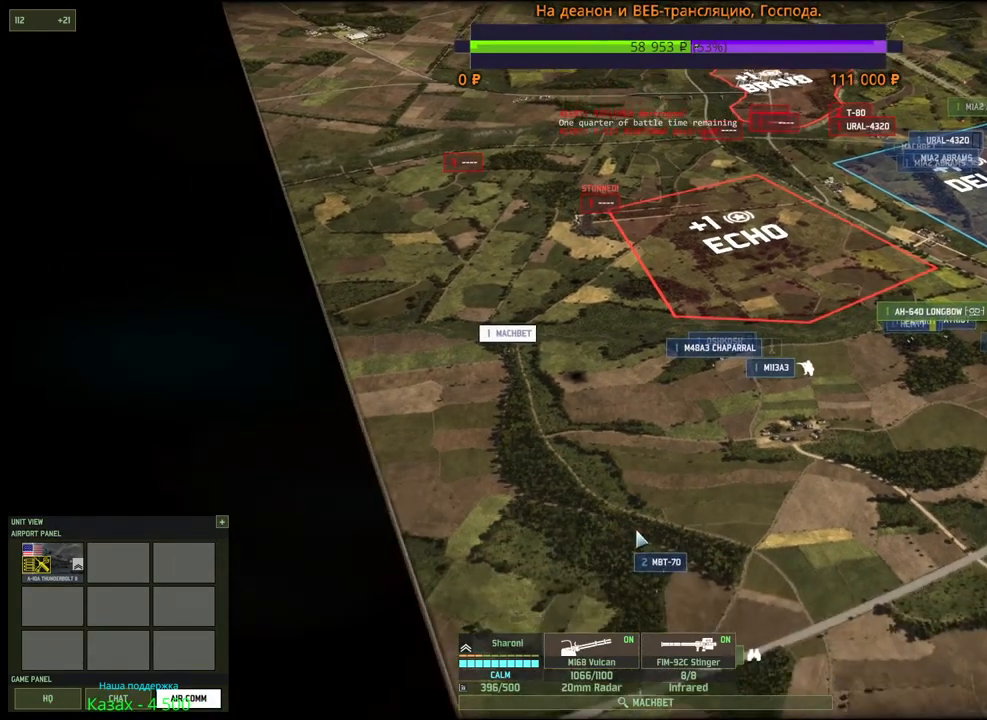
{"keys": [], "mouse": [], "events": [[33, "mouse_left", "down"], [133, "mouse_left", "up"], [300, "w", "down"], [483, "w", "up"]]}
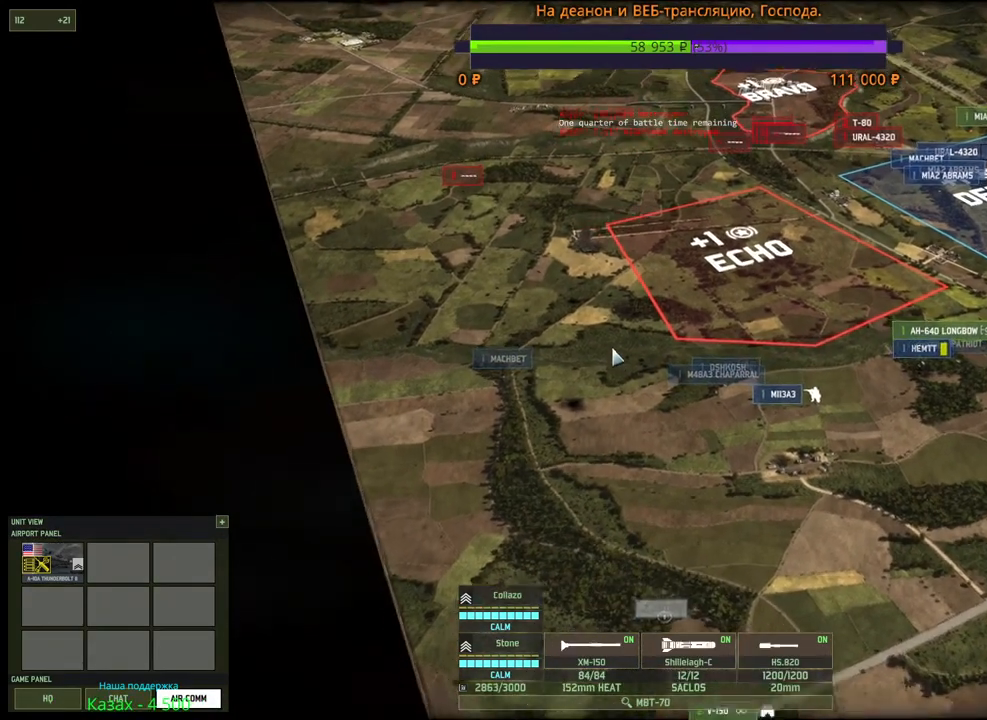
{"keys": [], "mouse": [], "events": [[167, "q", "down"], [217, "mouse_left", "down"], [283, "q", "up"], [300, "mouse_left", "up"], [317, "q", "down"], [367, "mouse_left", "down"], [400, "q", "up"], [433, "mouse_left", "up"]]}
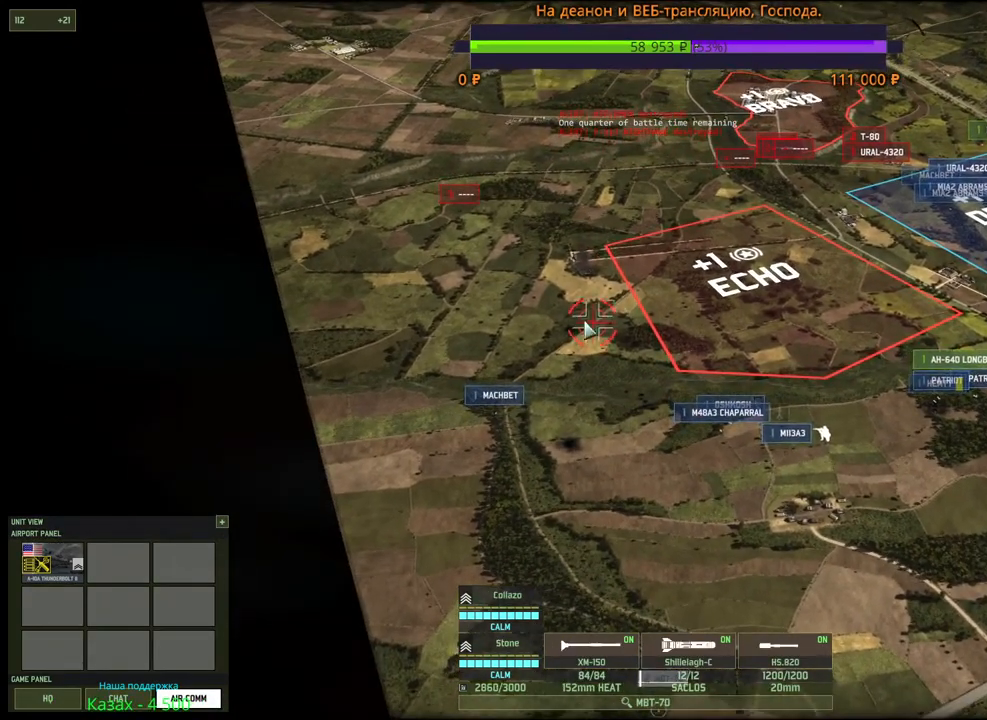
{"keys": [], "mouse": [], "events": [[33, "d", "down"], [133, "w", "down"], [250, "w", "up"], [283, "d", "up"]]}
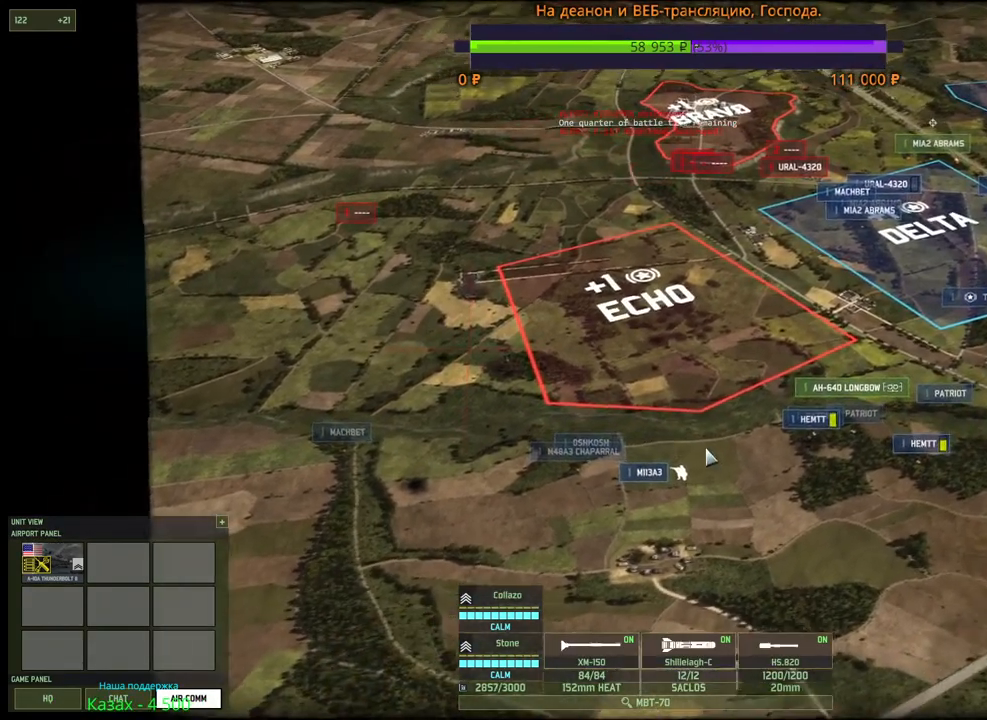
{"keys": ["d", "w"], "mouse": [], "events": [[217, "mouse_left", "down"], [317, "mouse_left", "up"], [500, "d", "down"], [500, "w", "down"]]}
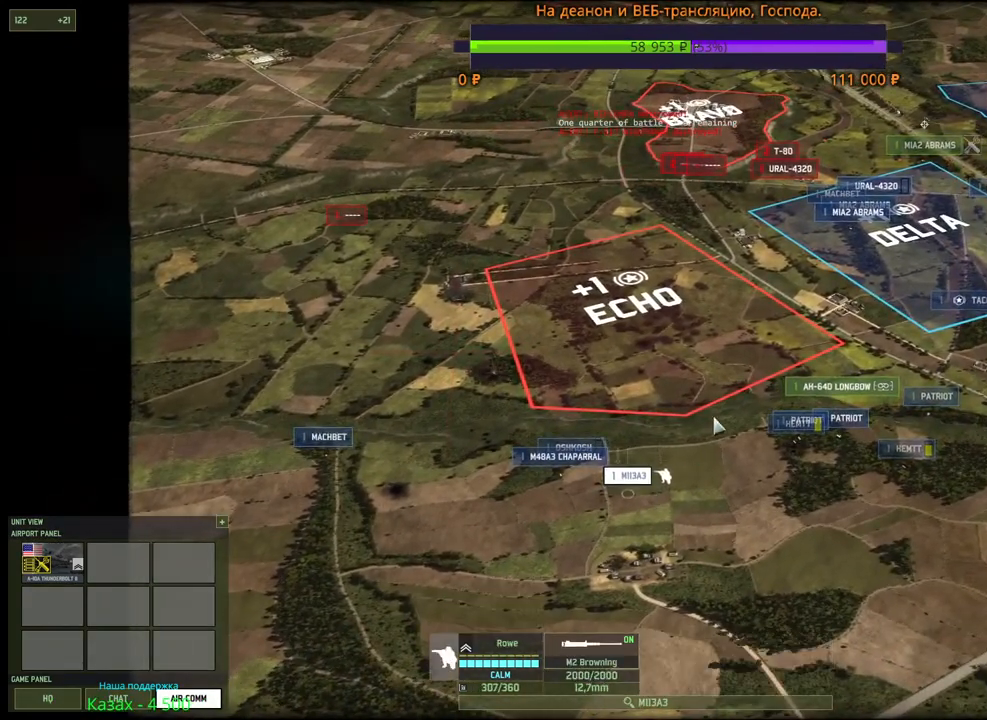
{"keys": [], "mouse": [], "events": [[117, "d", "up"], [117, "w", "up"]]}
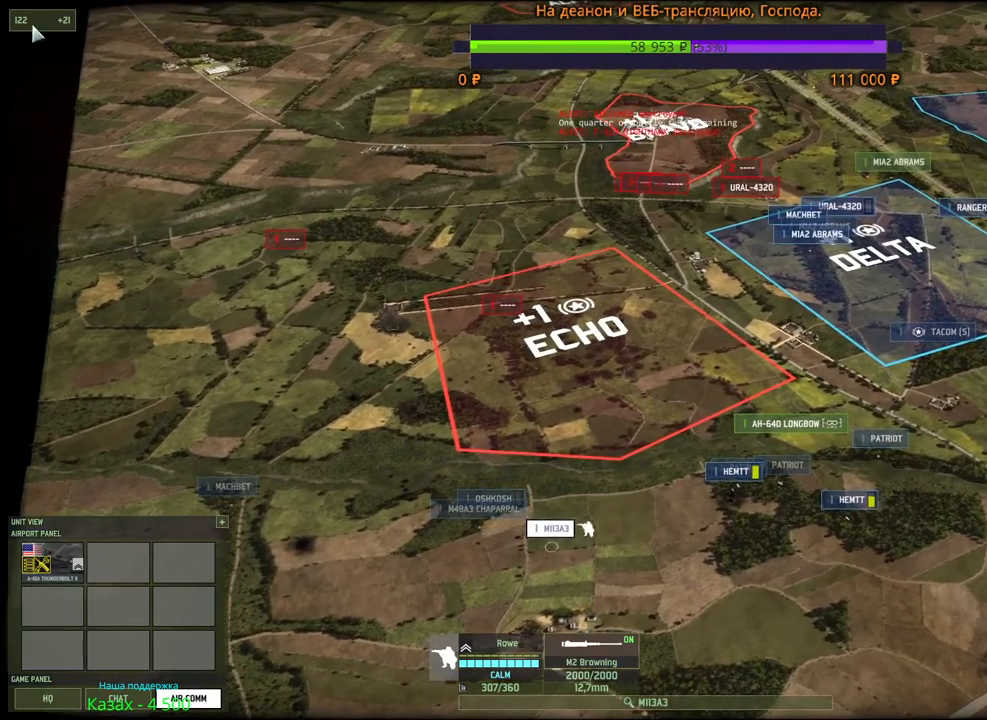
{"keys": [], "mouse": [], "events": [[17, "mouse_left", "down"], [83, "mouse_left", "up"], [267, "s", "down"], [483, "s", "up"]]}
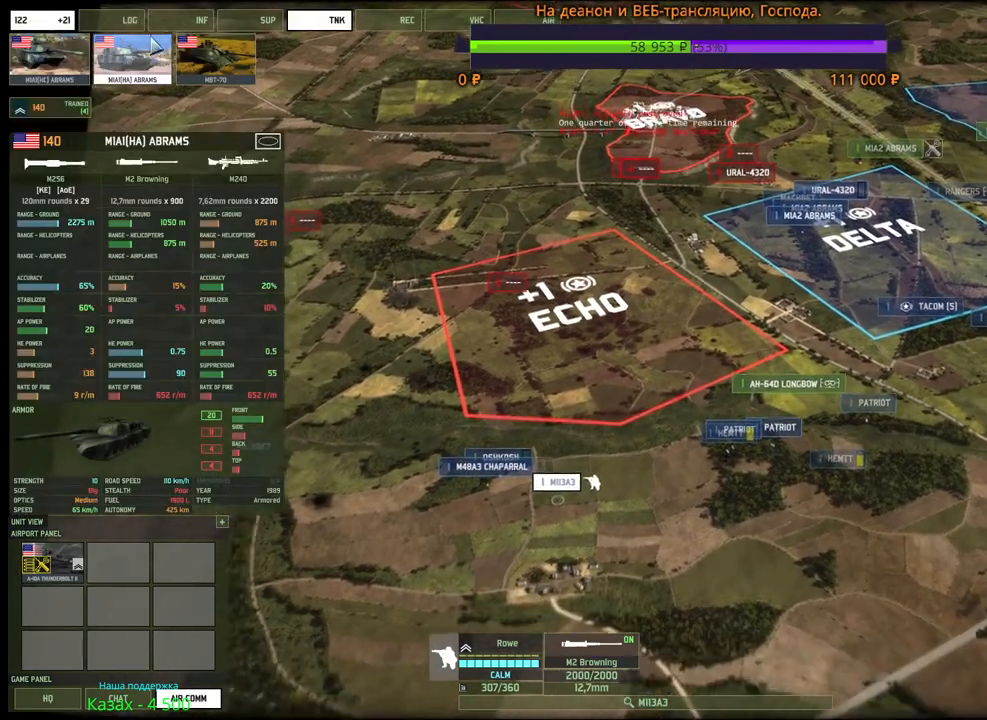
{"keys": [], "mouse": [], "events": [[117, "mouse_left", "down"], [217, "mouse_left", "up"]]}
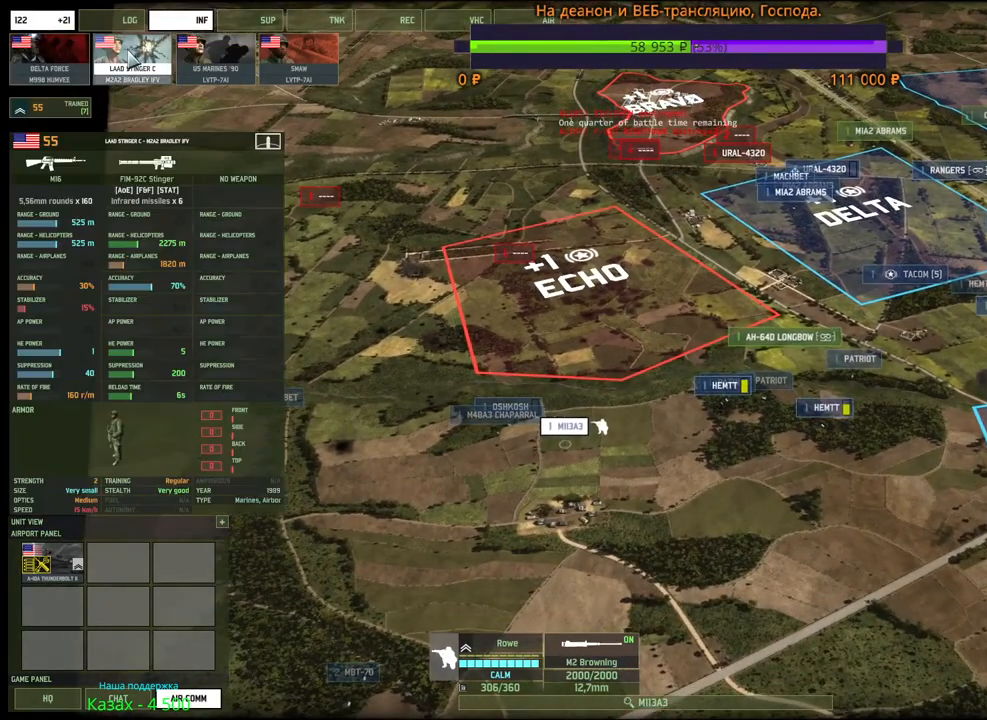
{"keys": [], "mouse": [], "events": [[233, "mouse_left", "down"], [300, "mouse_left", "up"], [400, "mouse_left", "down"], [450, "mouse_left", "up"]]}
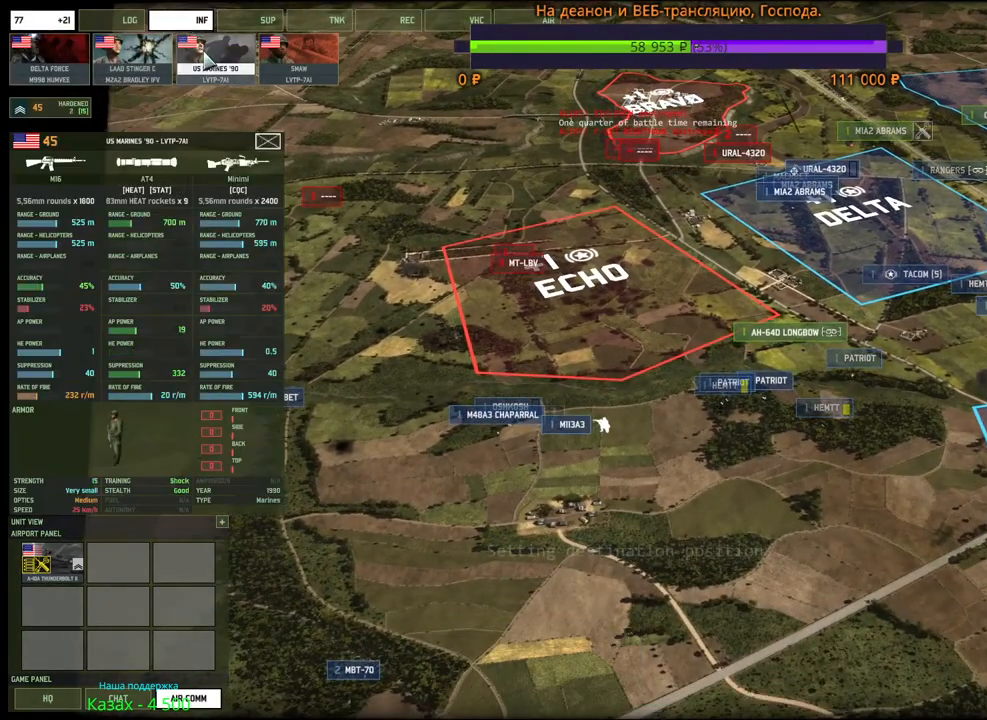
{"keys": [], "mouse": [], "events": [[33, "mouse_left", "down"], [100, "mouse_left", "up"], [167, "mouse_left", "down"], [233, "mouse_left", "up"]]}
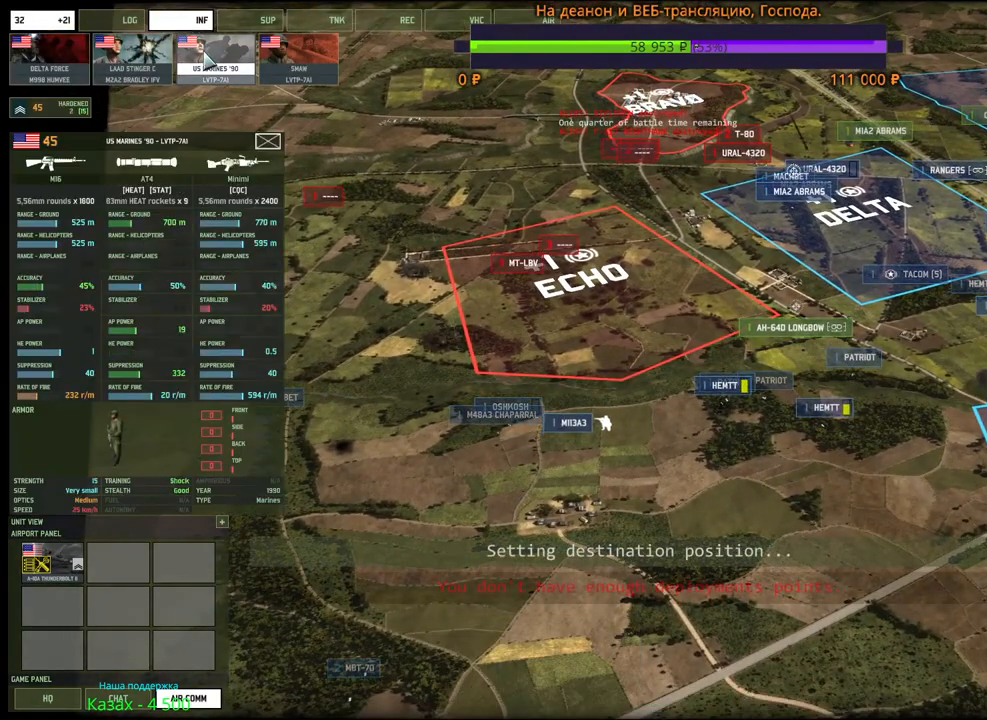
{"keys": [], "mouse": [], "events": [[150, "mouse_right", "down"], [200, "mouse_right", "up"], [300, "mouse_right", "down"], [350, "mouse_right", "up"]]}
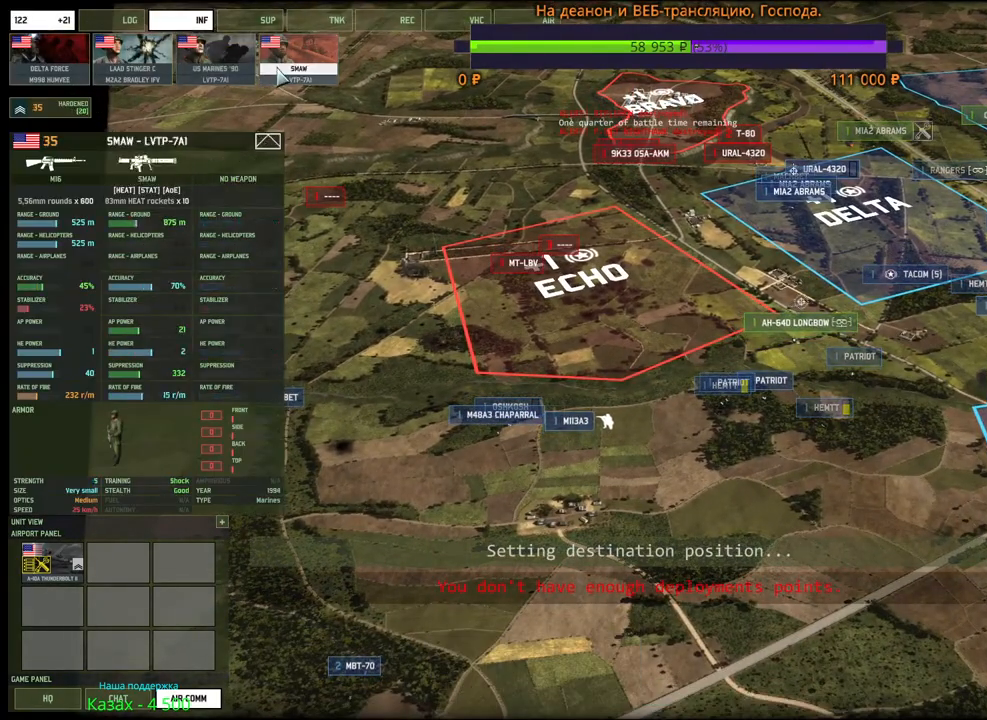
{"keys": [], "mouse": ["left"], "events": [[17, "mouse_left", "down"], [100, "mouse_left", "up"], [183, "mouse_left", "down"], [267, "mouse_left", "up"], [350, "mouse_left", "down"], [400, "mouse_left", "up"], [467, "mouse_left", "down"]]}
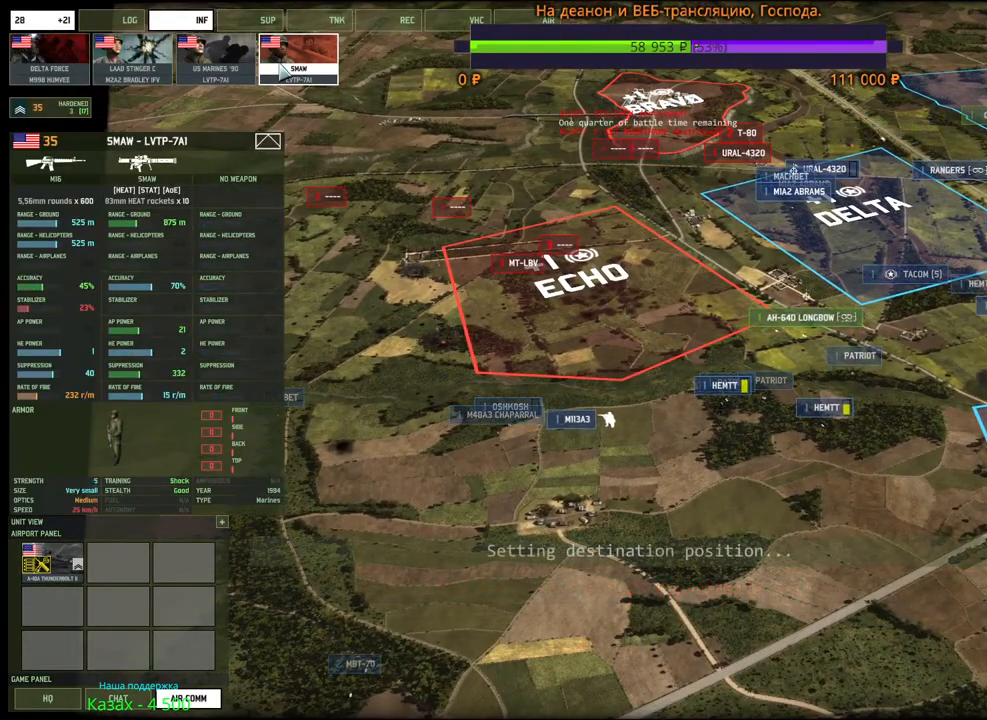
{"keys": [], "mouse": [], "events": [[33, "mouse_left", "up"], [250, "s", "down"], [283, "d", "down"], [333, "d", "up"], [350, "s", "up"]]}
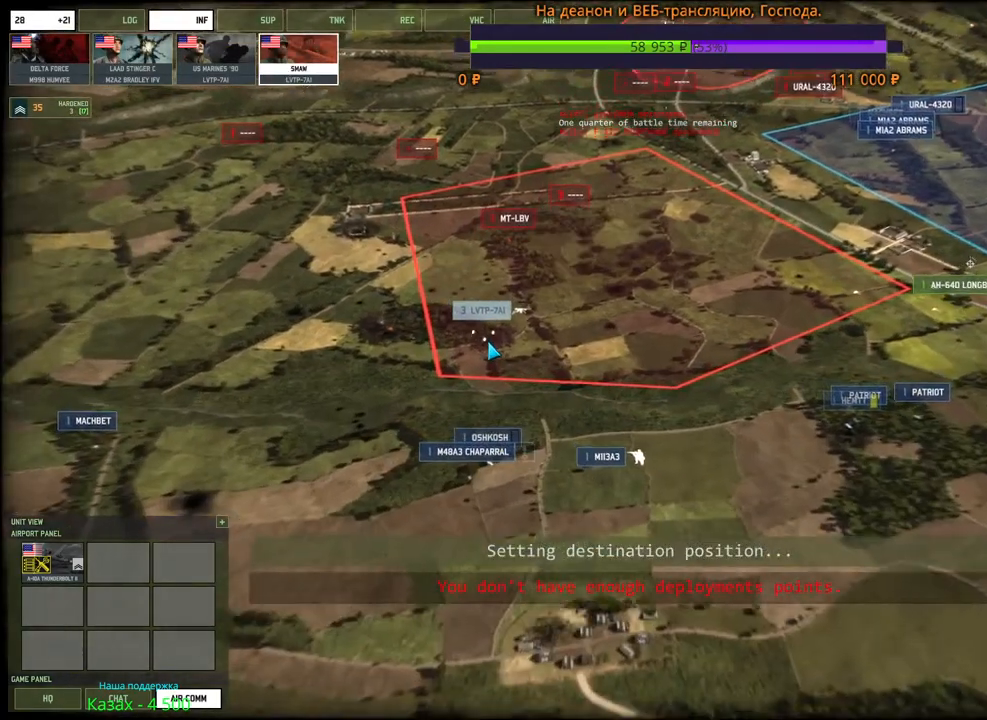
{"keys": [], "mouse": [], "events": [[17, "mouse_right", "down"], [83, "mouse_right", "up"], [283, "s", "down"], [317, "a", "down"], [417, "a", "up"], [417, "s", "up"]]}
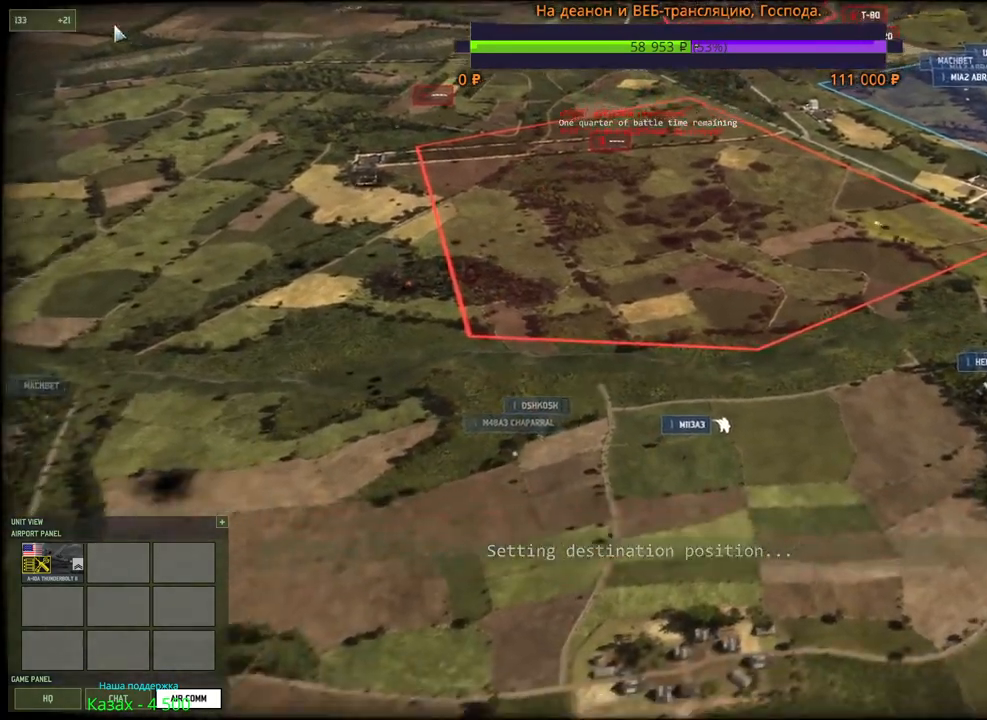
{"keys": [], "mouse": [], "events": [[200, "mouse_left", "down"], [267, "mouse_left", "up"]]}
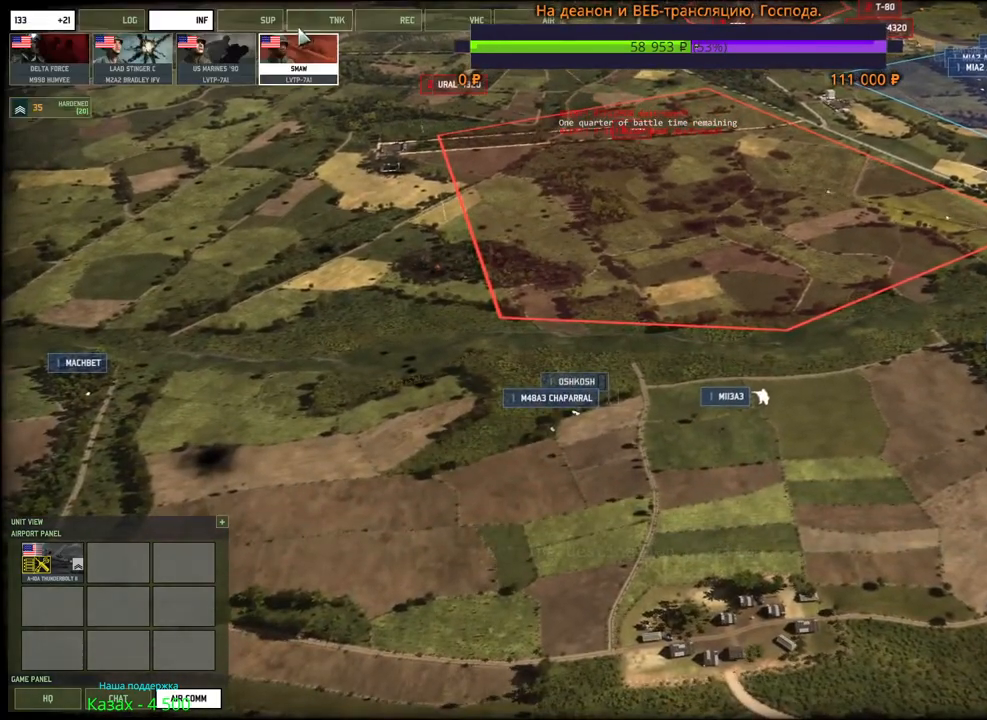
{"keys": [], "mouse": [], "events": [[200, "mouse_left", "down"], [250, "mouse_left", "up"], [267, "a", "down"], [383, "a", "up"]]}
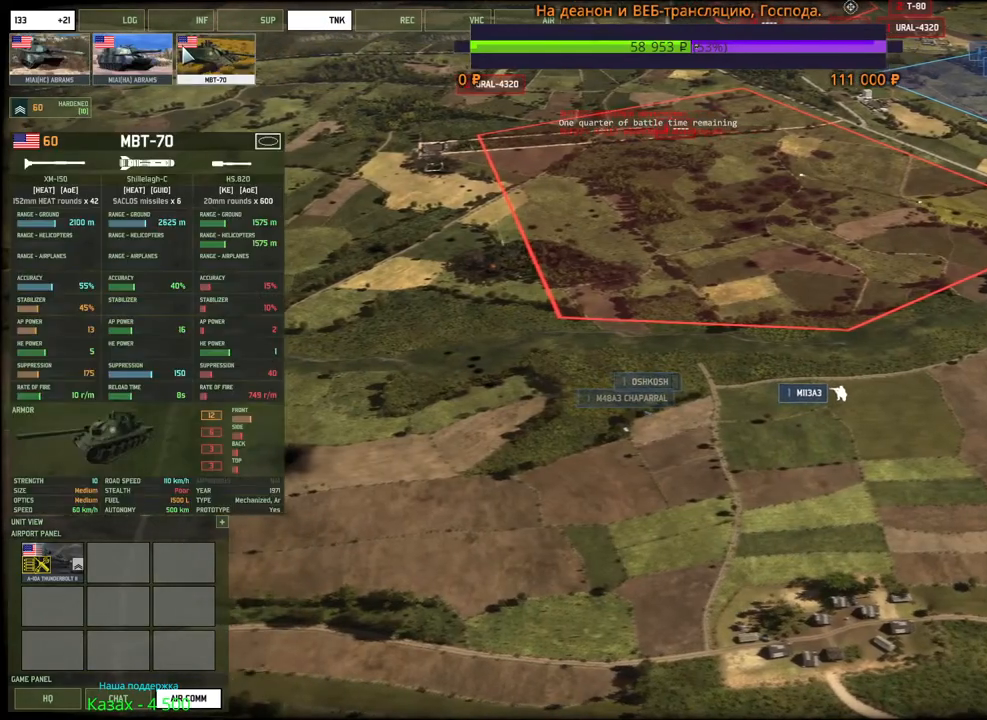
{"keys": [], "mouse": [], "events": []}
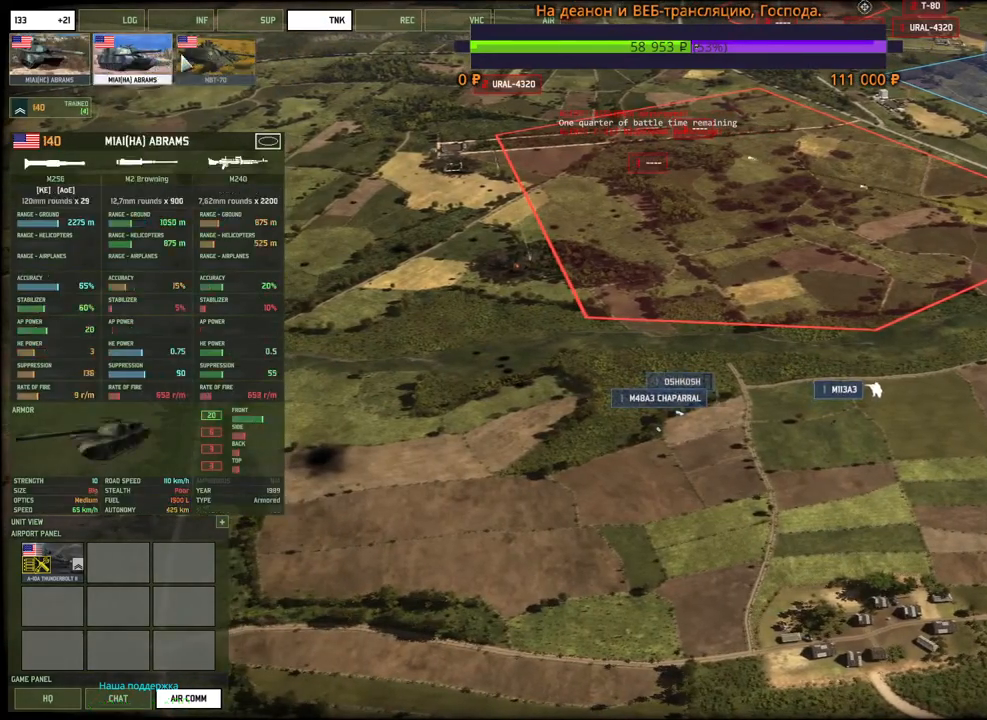
{"keys": [], "mouse": [], "events": [[83, "mouse_left", "down"], [167, "mouse_left", "up"], [250, "mouse_left", "down"], [317, "mouse_left", "up"], [400, "mouse_left", "down"], [450, "mouse_left", "up"]]}
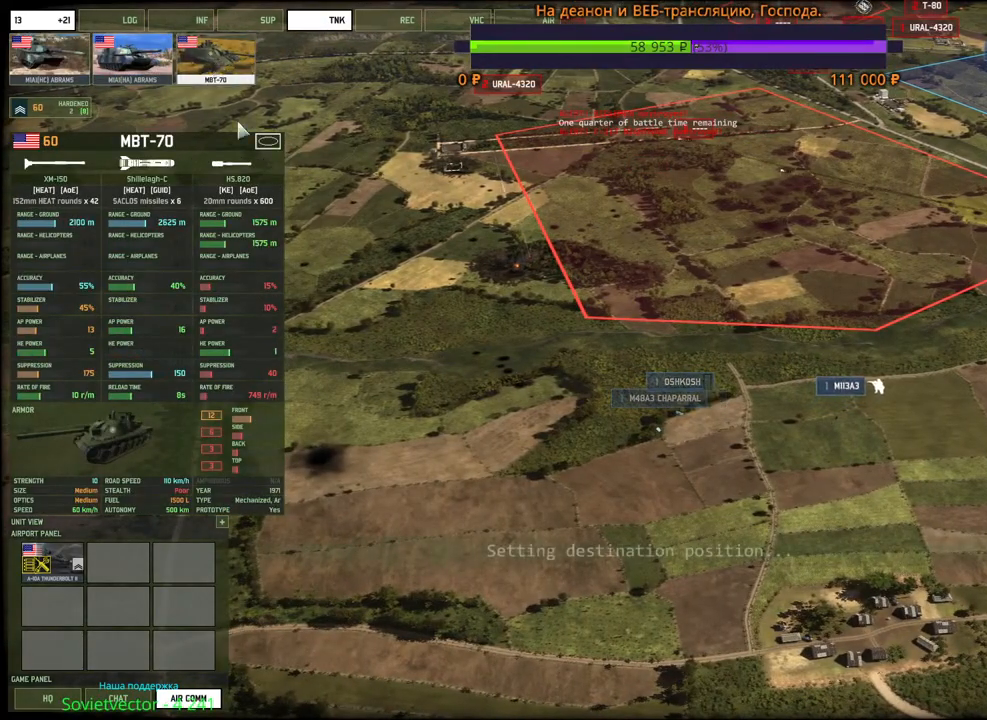
{"keys": [], "mouse": [], "events": []}
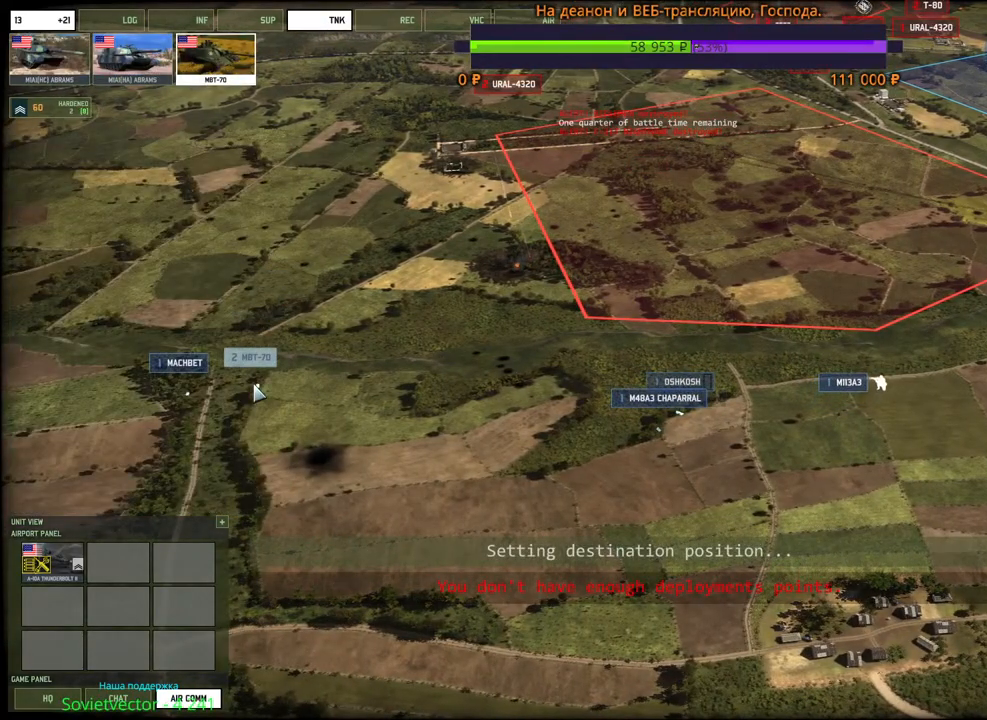
{"keys": [], "mouse": [], "events": [[17, "mouse_left", "down"], [100, "mouse_left", "up"], [200, "d", "down"], [217, "w", "down"], [367, "w", "up"], [383, "d", "up"]]}
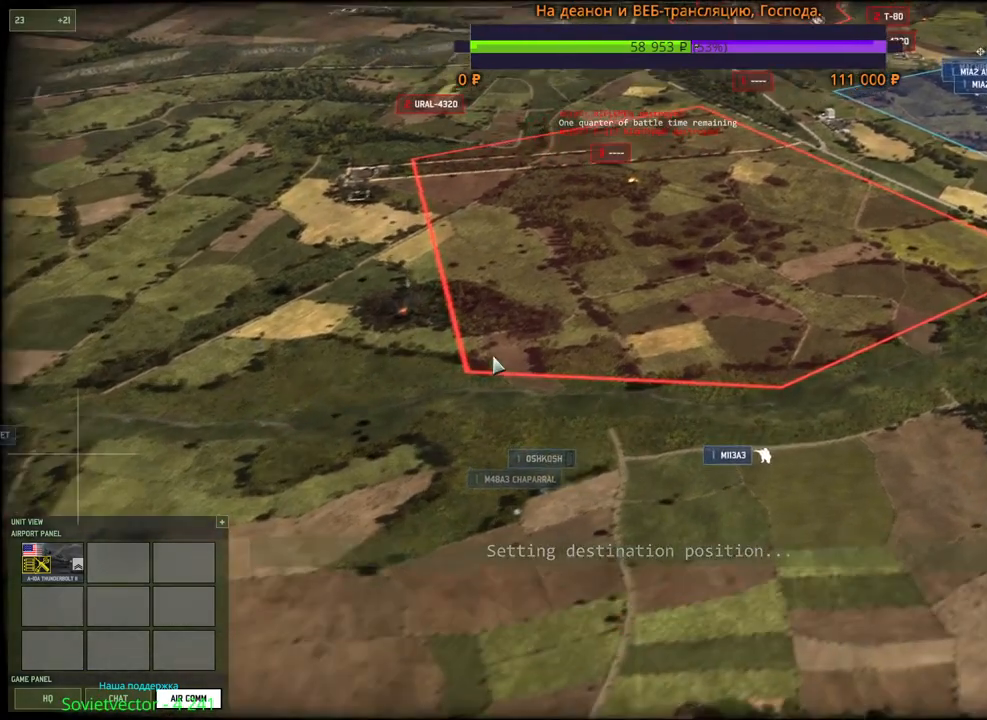
{"keys": ["w"], "mouse": [], "events": [[250, "mouse_left", "down"], [367, "mouse_left", "up"], [400, "w", "down"], [467, "mouse_wheel", "down"], [500, "mouse_wheel", "up"]]}
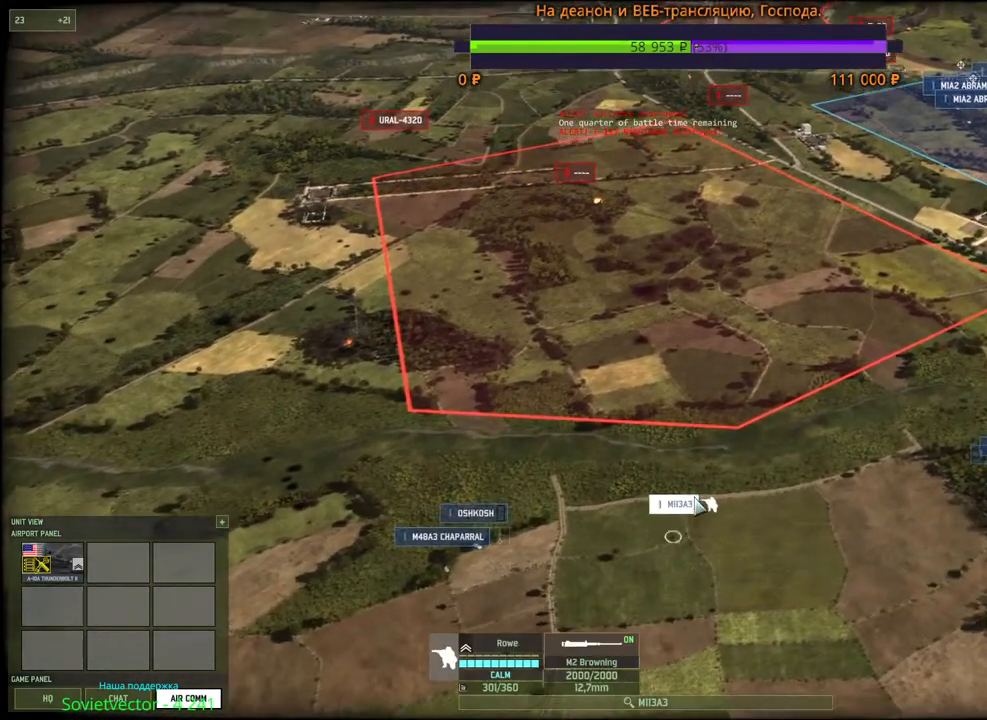
{"keys": [], "mouse": [], "events": [[67, "w", "up"]]}
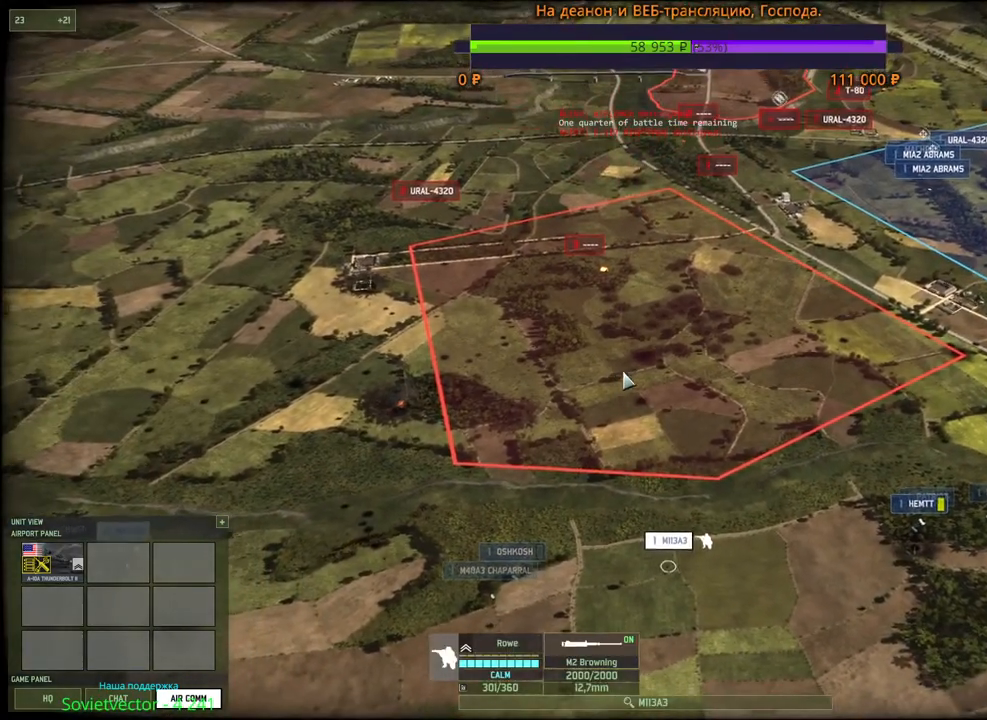
{"keys": ["d"], "mouse": [], "events": [[83, "v", "down"], [200, "v", "up"], [250, "v", "down"], [350, "v", "up"], [450, "mouse_wheel", "down"], [467, "d", "down"], [467, "mouse_wheel", "up"]]}
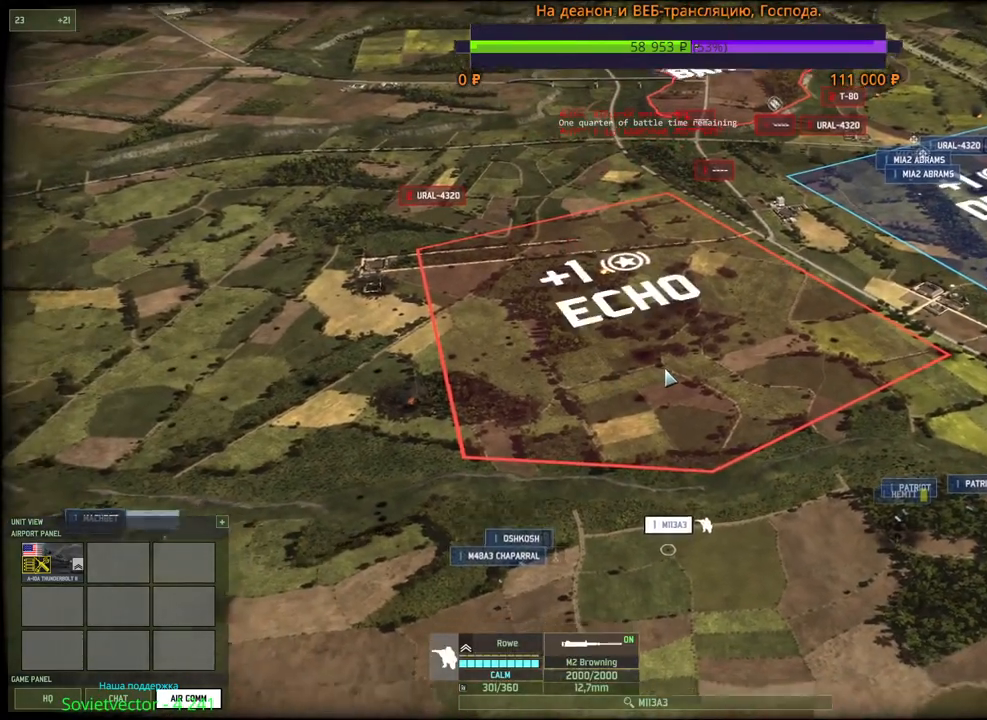
{"keys": [], "mouse": [], "events": [[83, "d", "up"]]}
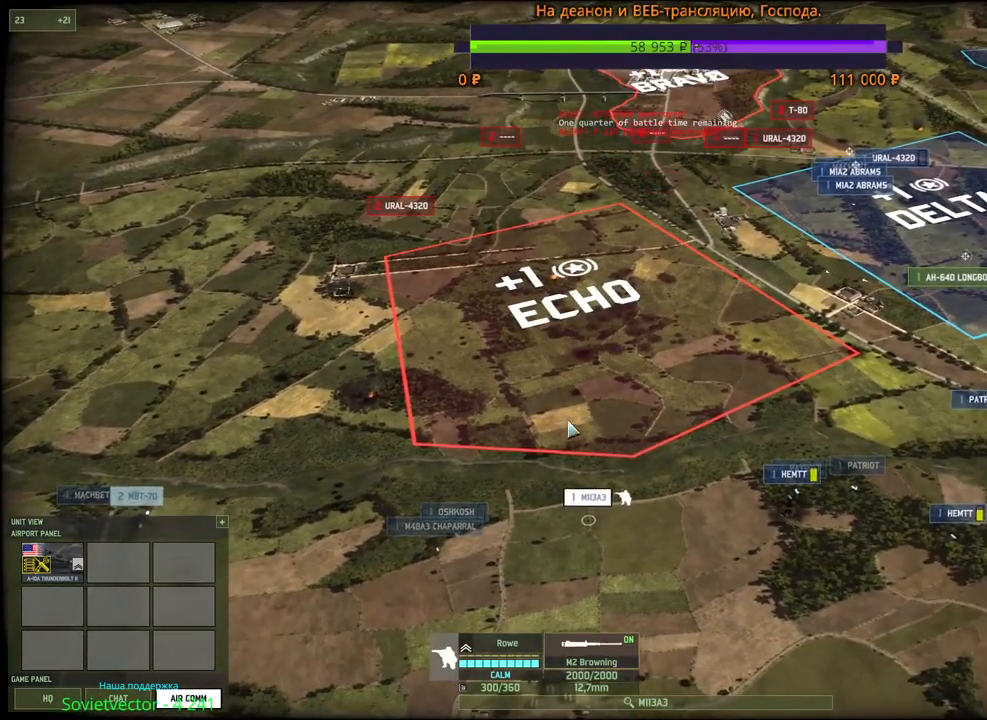
{"keys": [], "mouse": ["left"], "events": [[183, "mouse_left", "down"]]}